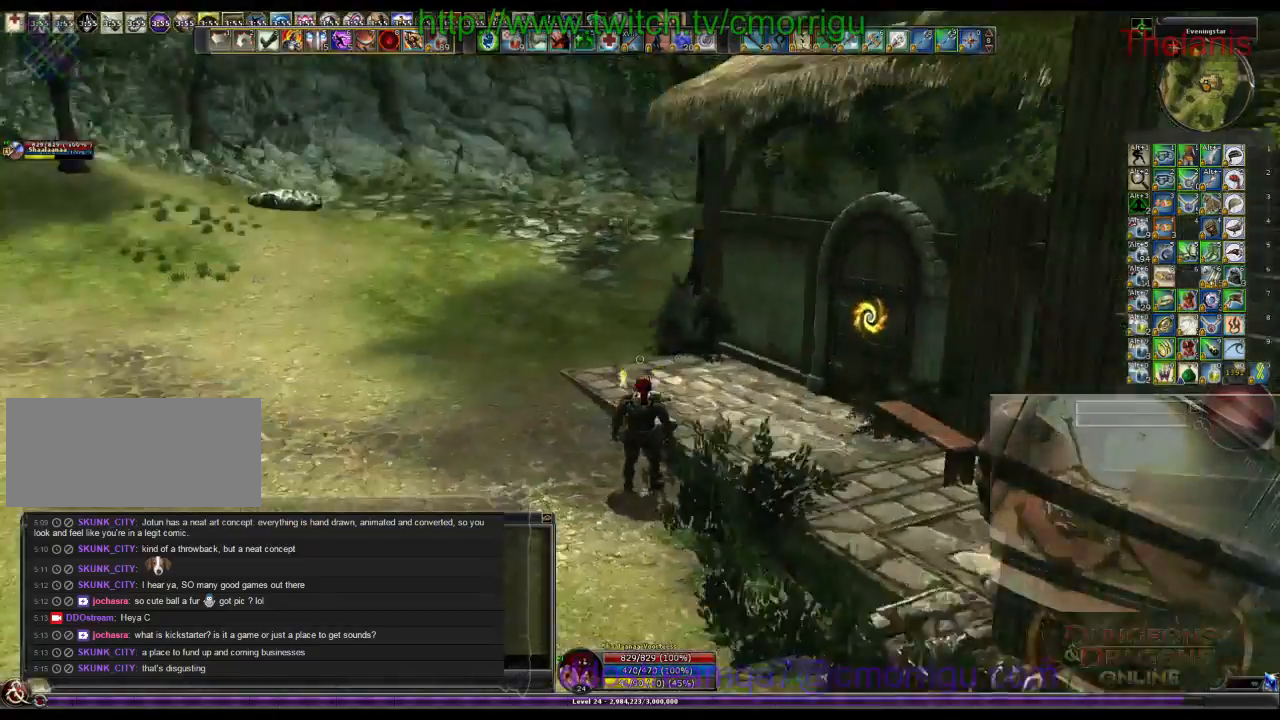
Gameplay with keyboard; each line is a JSON object with the keys held at the frame after it. "events" lists presses ("down") and releases ("up") of ".", "/", "0", "1", "2", "3", "4", "5", "6", "7", "8", "9", "a", "b", "backslash", "backspace", "c", "caps_lock", "comma", "ctrl_l", "ctrl_r", "d", "e", "equals", "escape", "f", "f1", "f10", "f11", "f12", "f2", "f3", "f4", "f5", "f6", "f7", "f8", "f9", "g", "h", "i", "j", "k", "l", "lbracket", "m", "minus", "n", "o", "p", "q", "quote", "r", "rbracket", "return", "s", "semicolon", "shift_l", "shift_r", "space", "t", "tab", "tilde", "u", "v", "w", "x", "y" and "z" between this image and that frame as [ms after this image, input, new state], when the widget could be followed in between. No other keys are recorded. Mouse input is not recorded.
{"keys": ["w"], "events": [[66, "w", "down"]]}
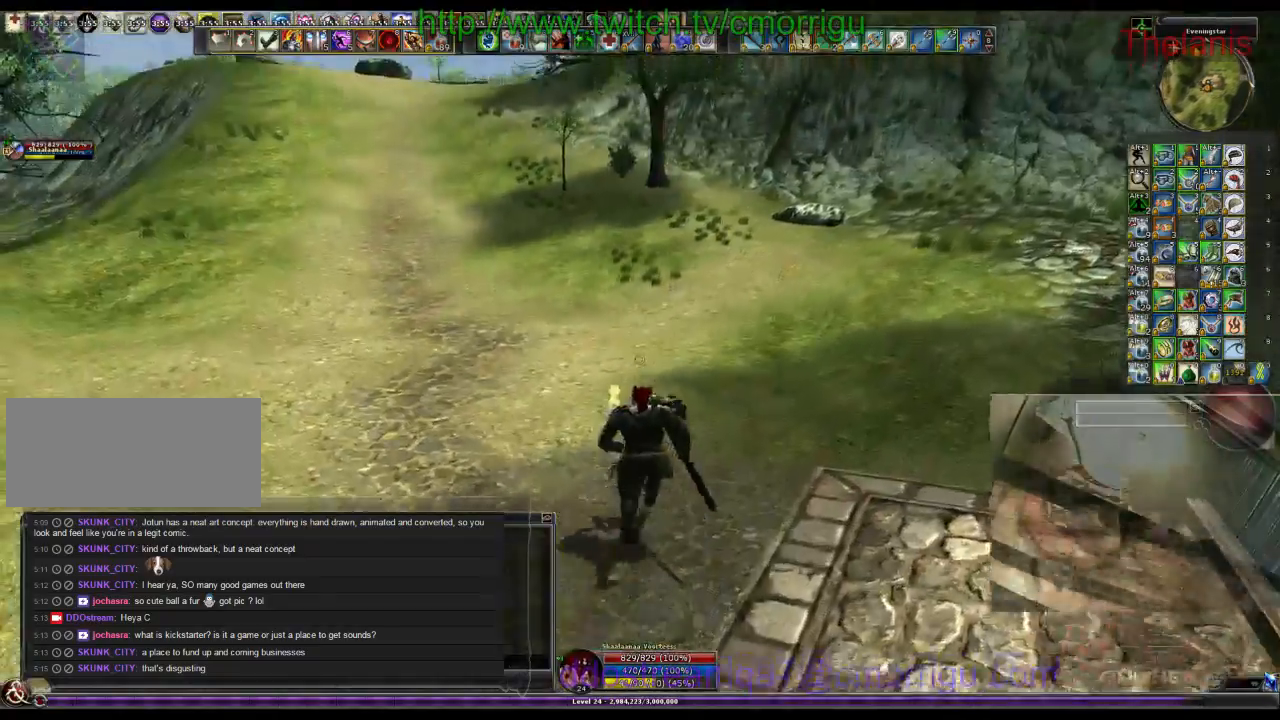
{"keys": ["w"], "events": []}
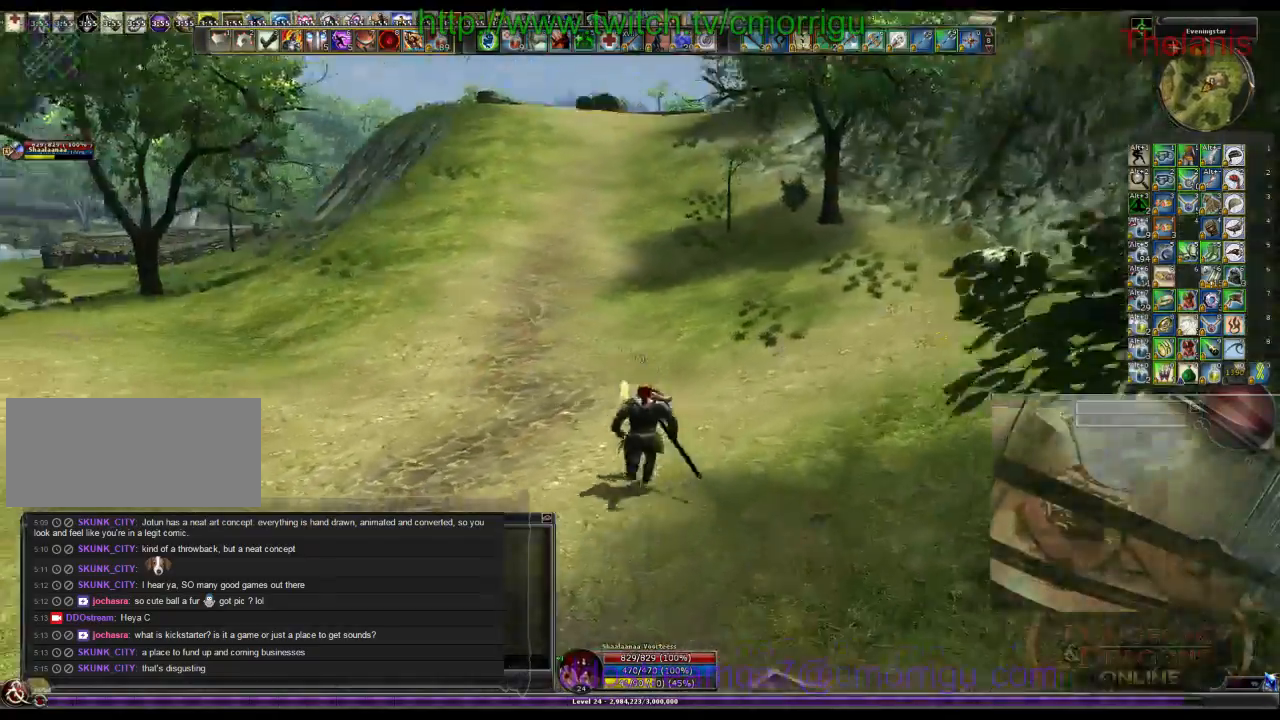
{"keys": ["w"], "events": []}
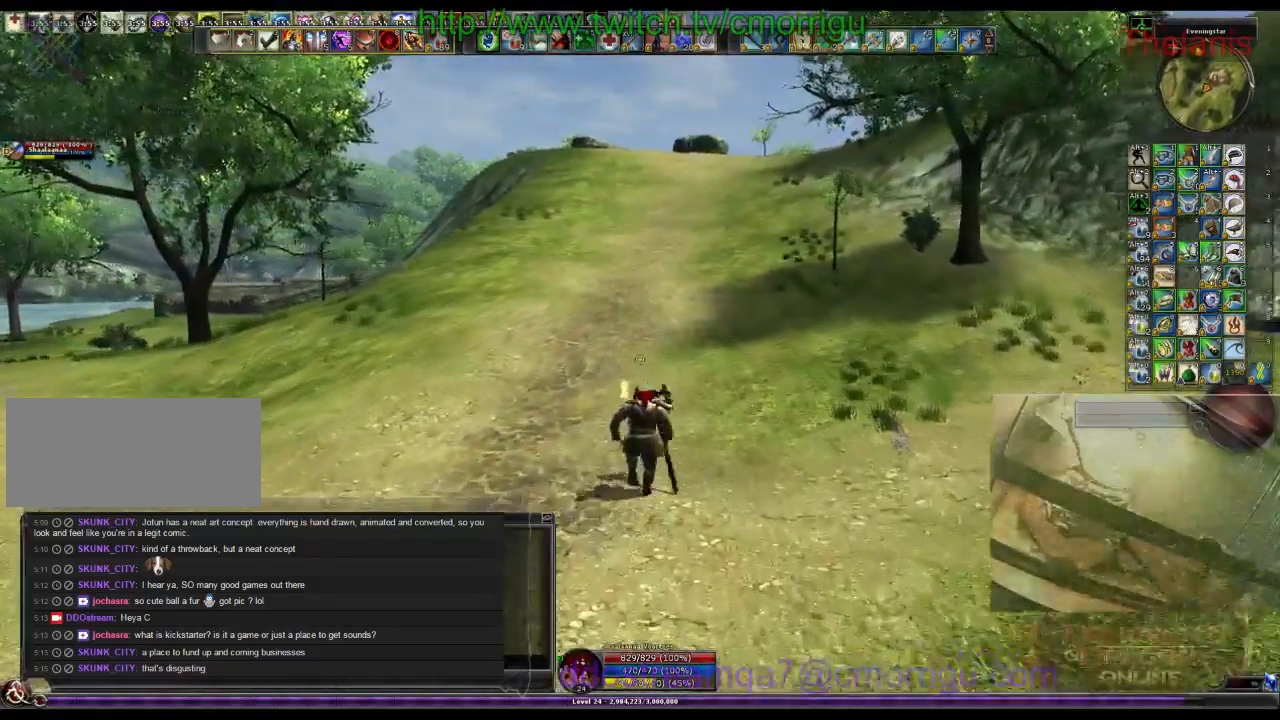
{"keys": ["w"], "events": []}
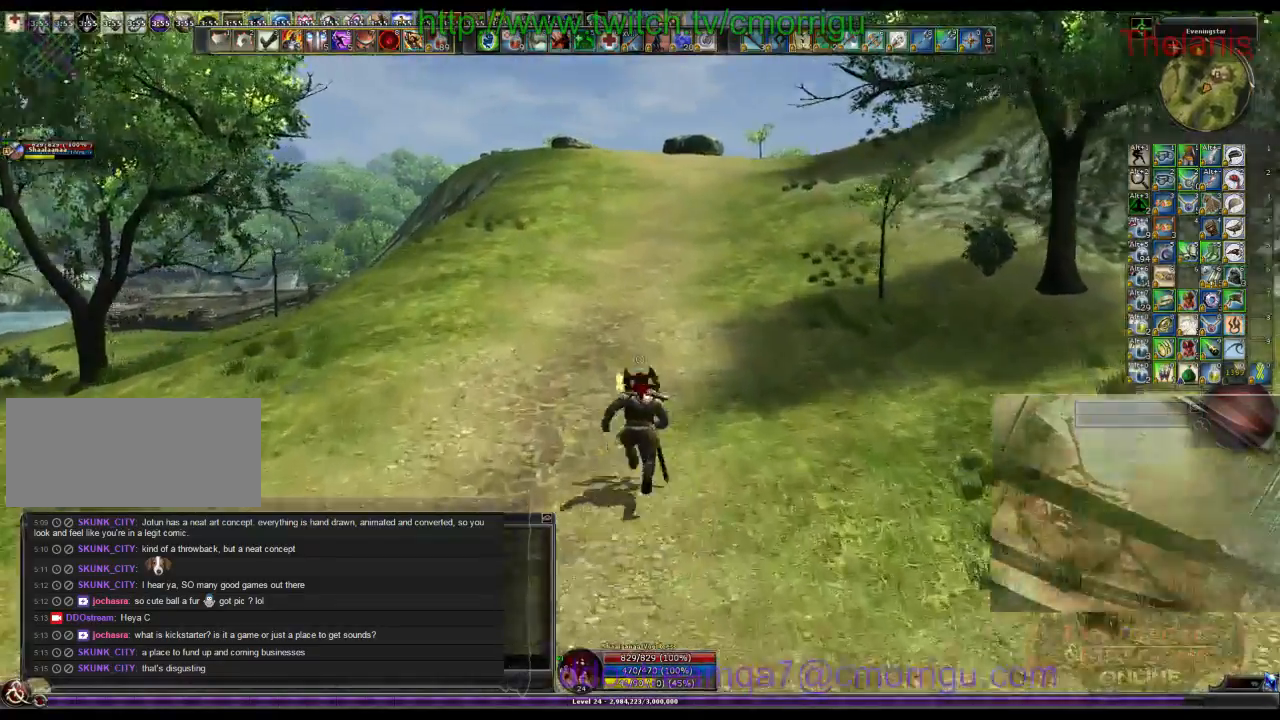
{"keys": ["w"], "events": []}
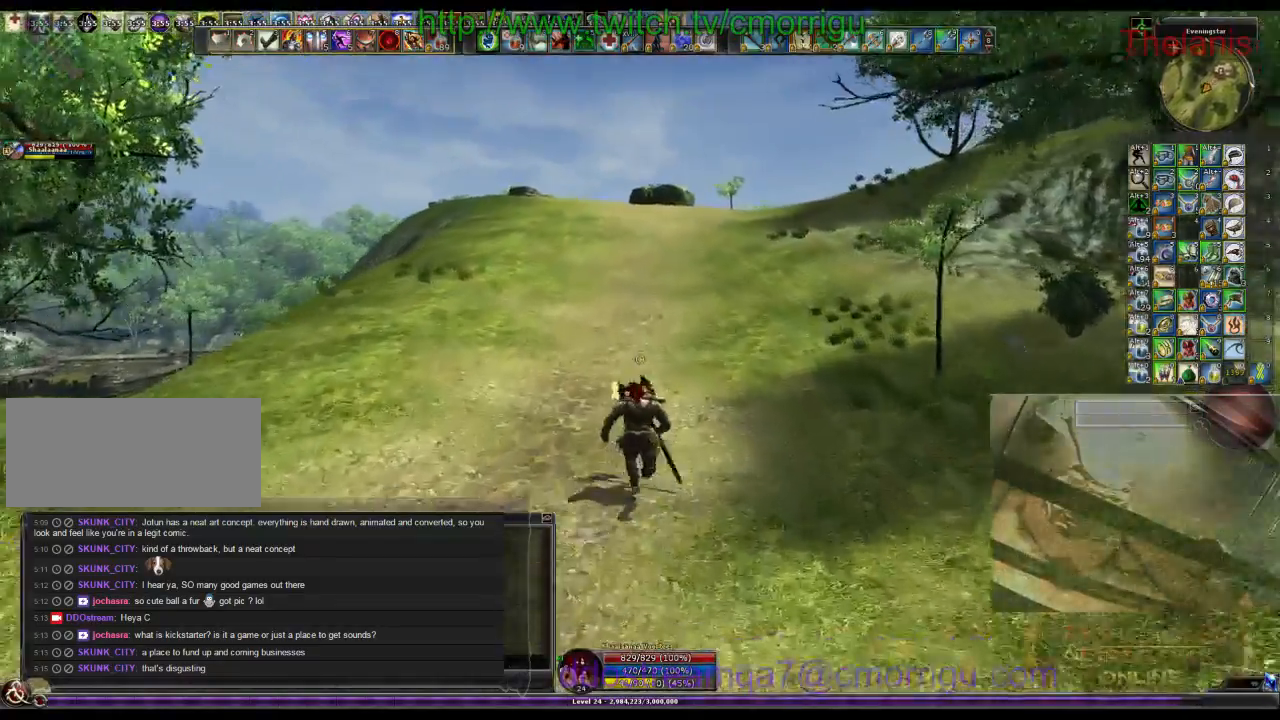
{"keys": ["w"], "events": []}
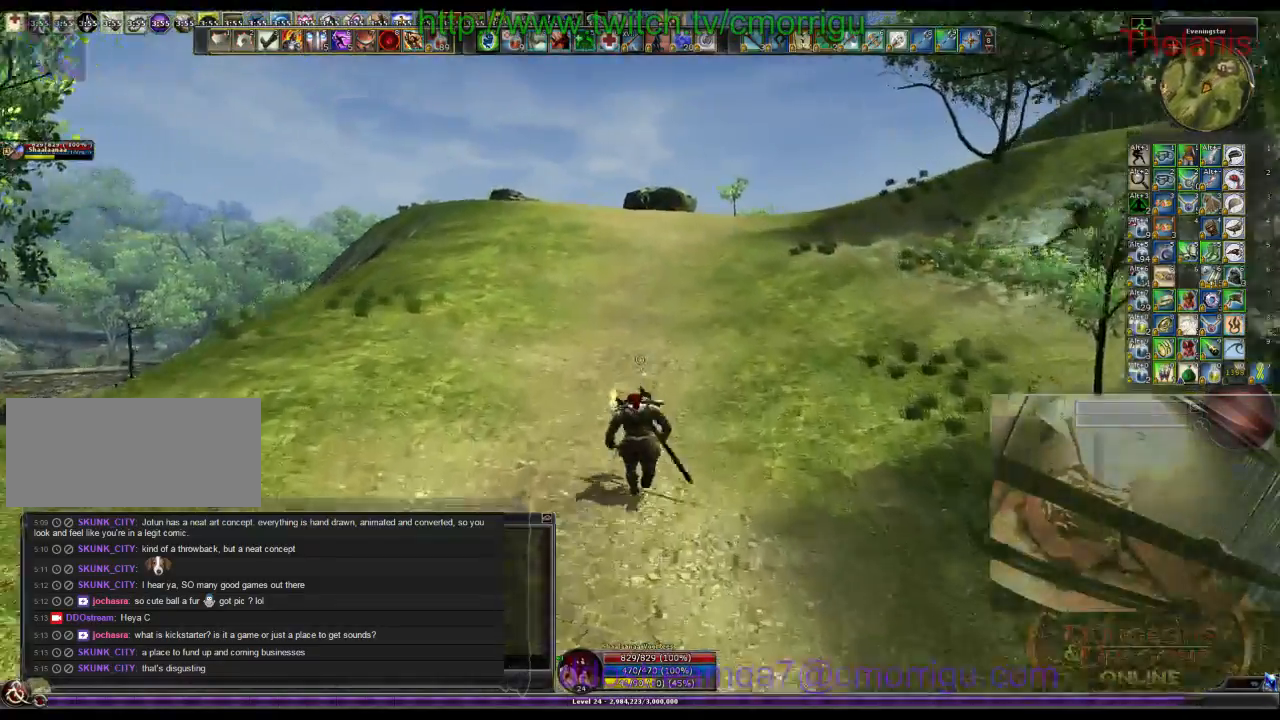
{"keys": ["w"], "events": []}
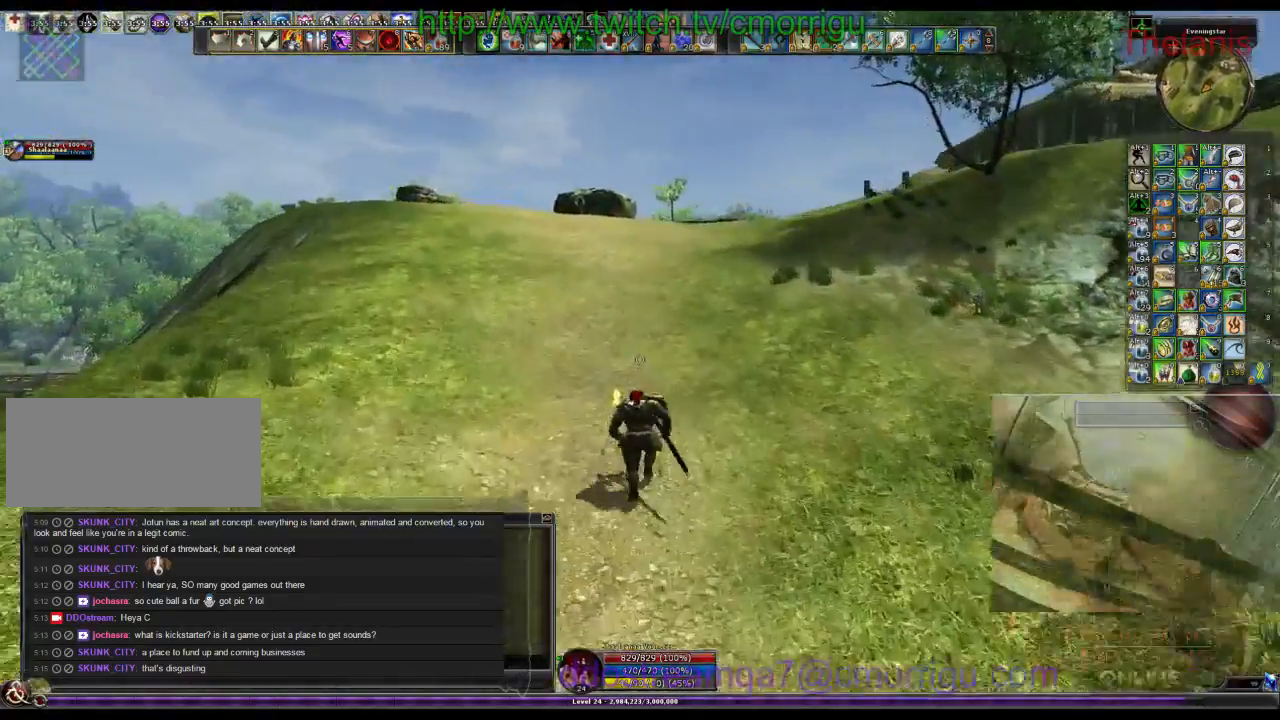
{"keys": ["w"], "events": []}
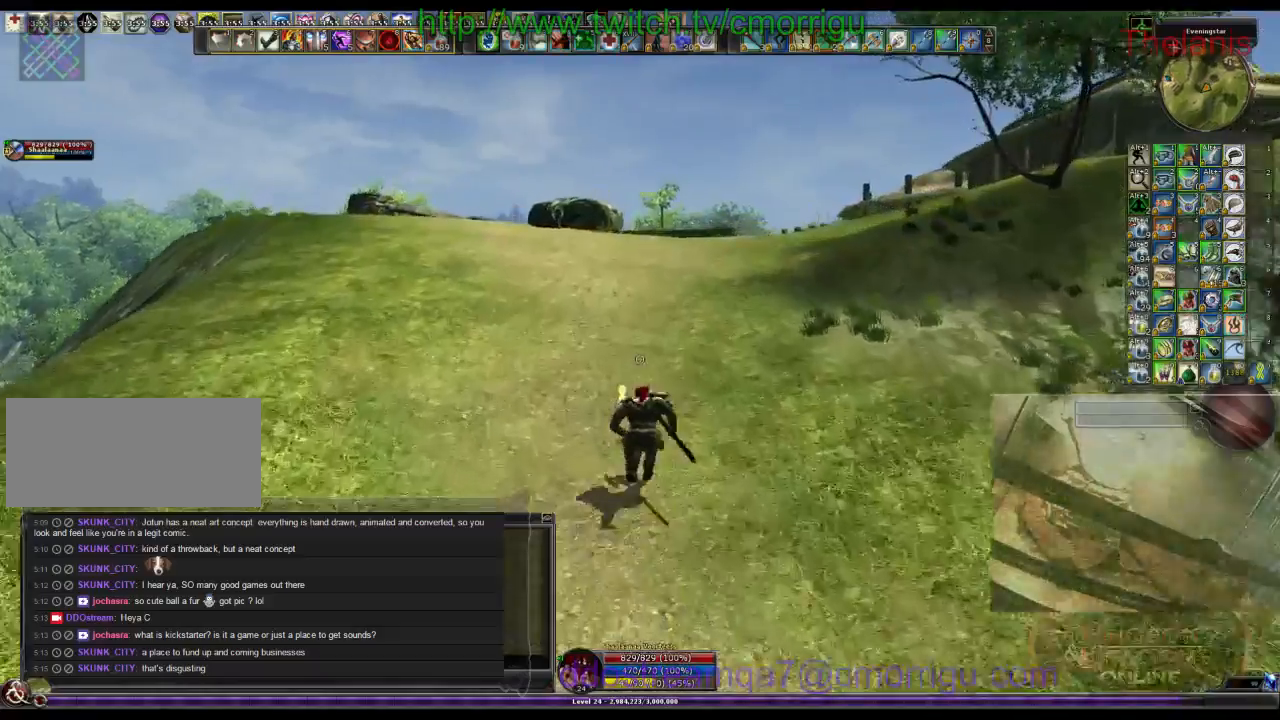
{"keys": ["w"], "events": []}
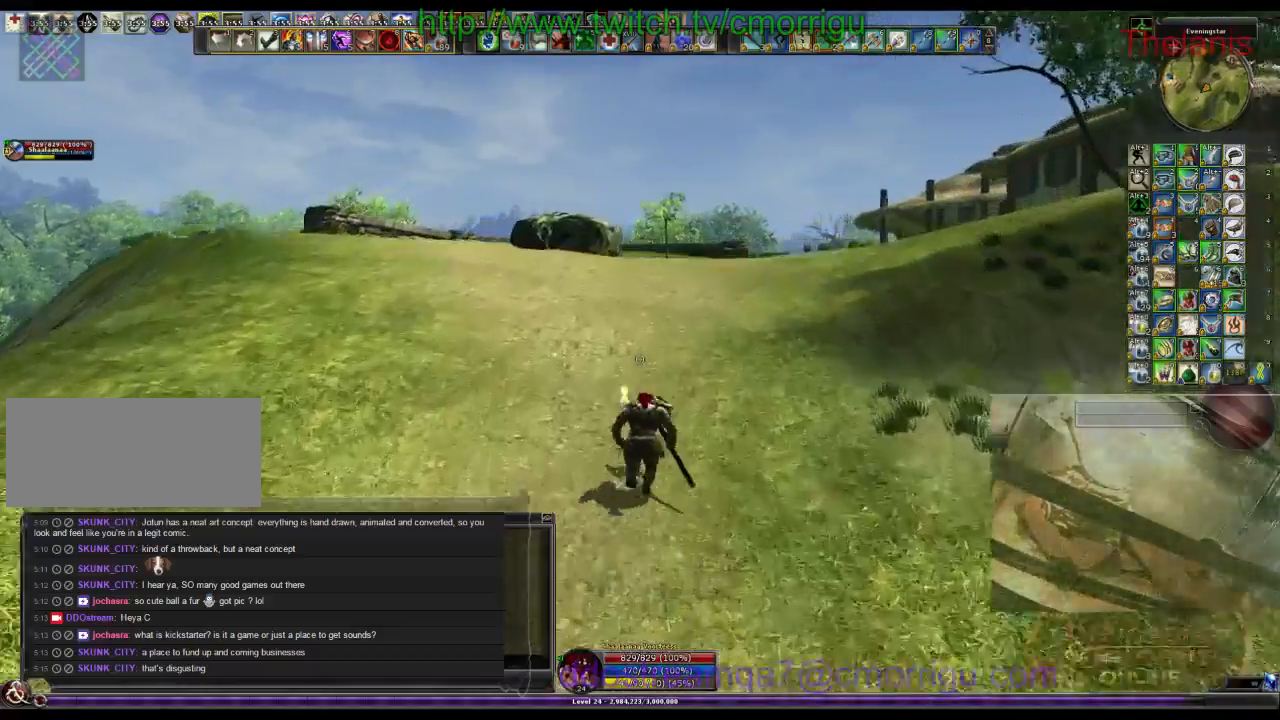
{"keys": ["w"], "events": []}
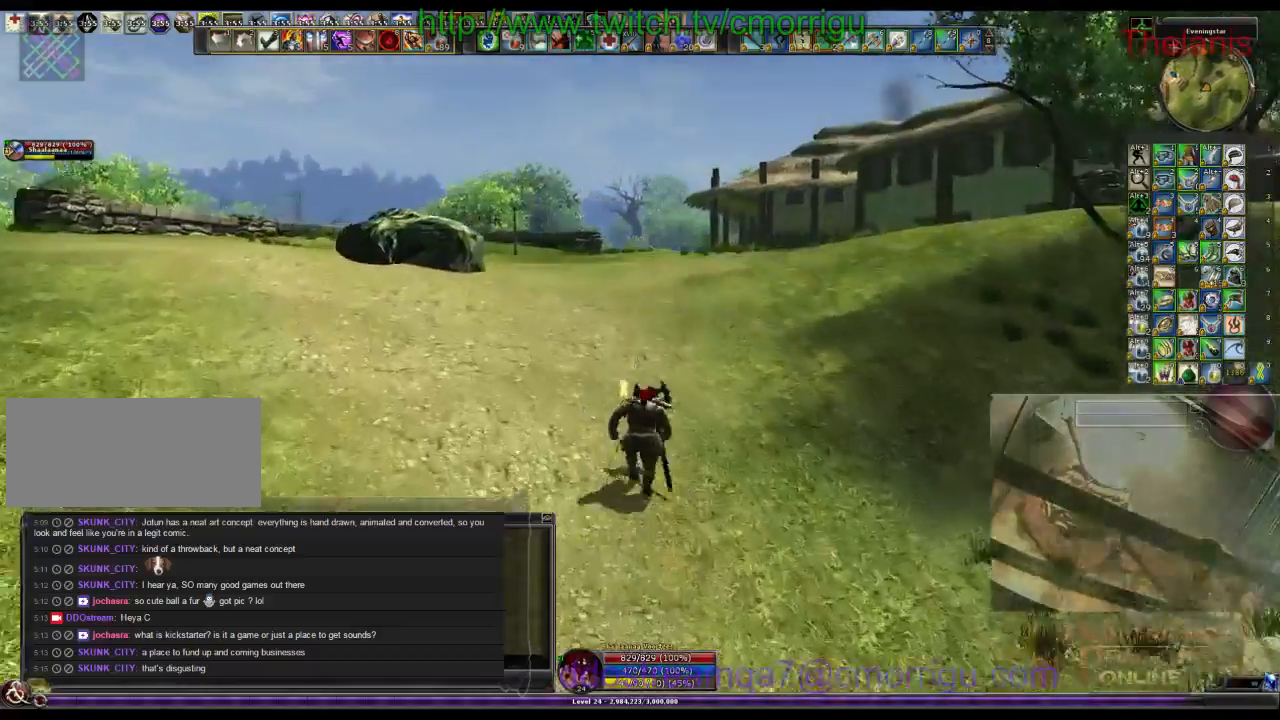
{"keys": ["w"], "events": []}
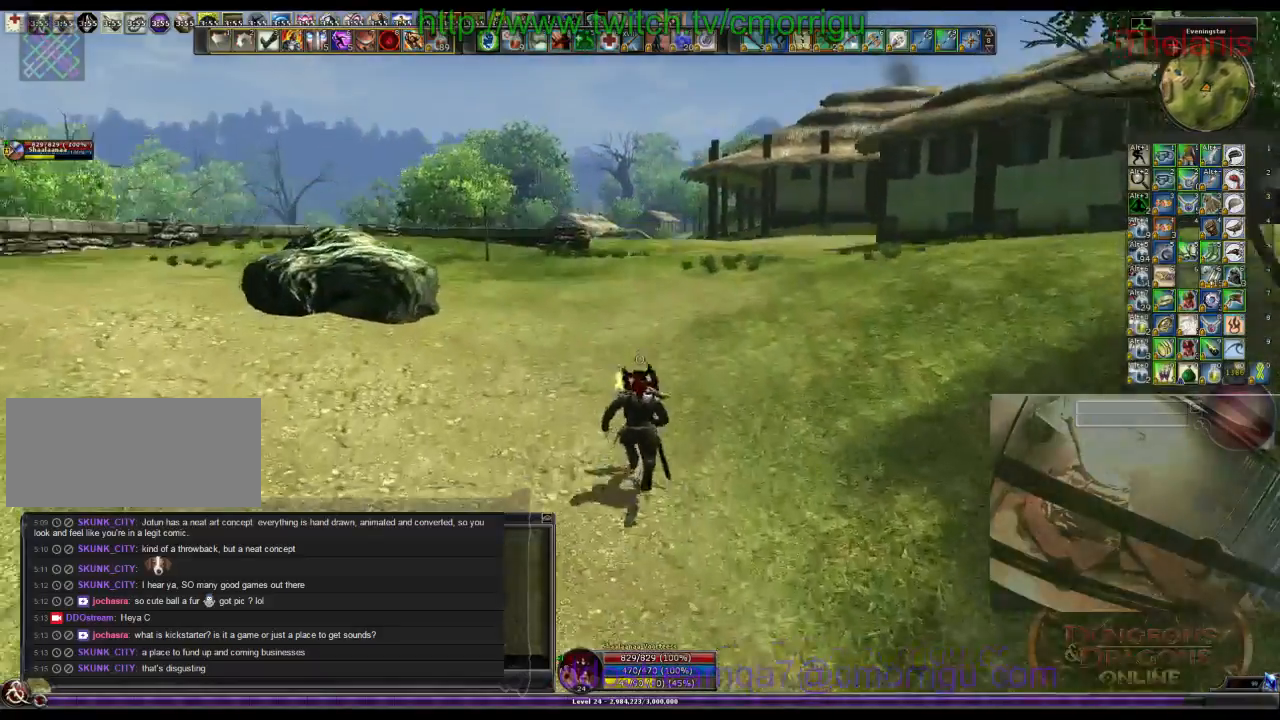
{"keys": ["w"], "events": []}